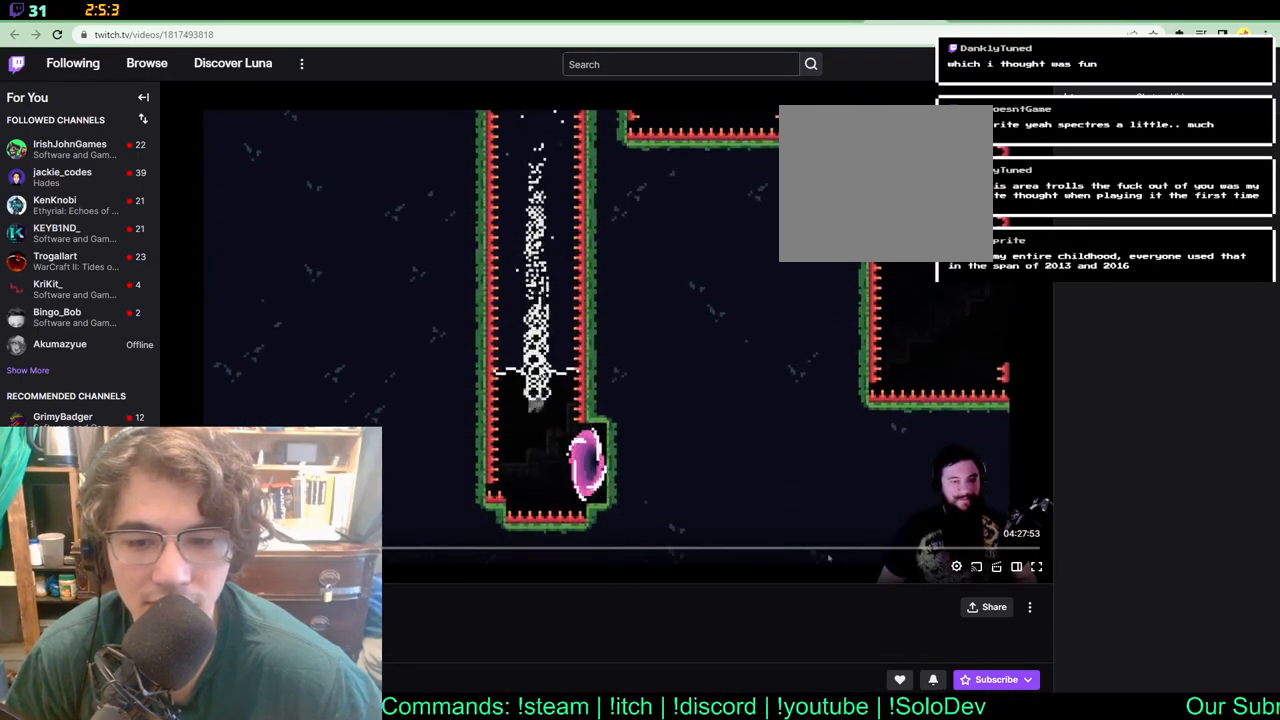
Gameplay with a controller (Xbox layout); each line is a JSON object with the inputs held at the frame after it. "events" lists button and stick changes between this image and that frame as [ms after this image, input, new state], when the widget could be followed in between. Not read: B L1 L2 R1 R2.
{"buttons": ["DPAD_RIGHT"], "left_stick": "center", "right_stick": "center", "events": [[200, "DPAD_RIGHT", "down"], [233, "X", "down"], [400, "X", "up"]]}
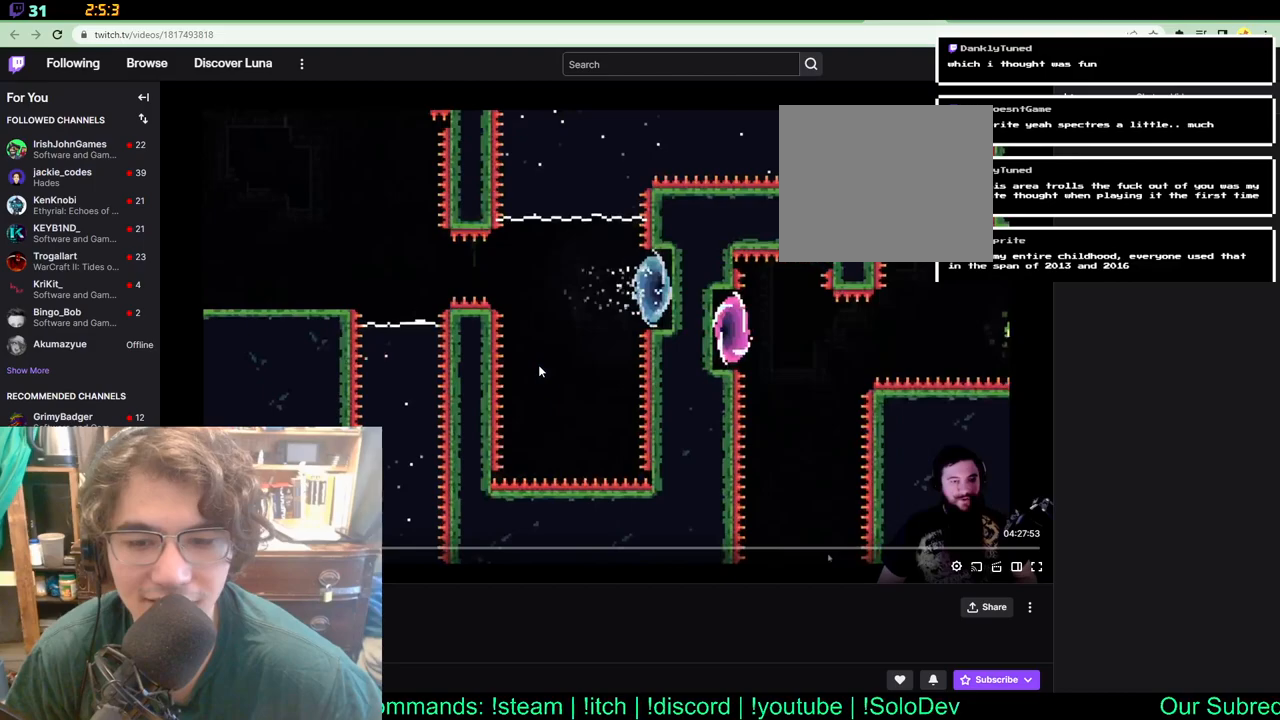
{"buttons": [], "left_stick": "center", "right_stick": "center", "events": [[17, "DPAD_RIGHT", "up"]]}
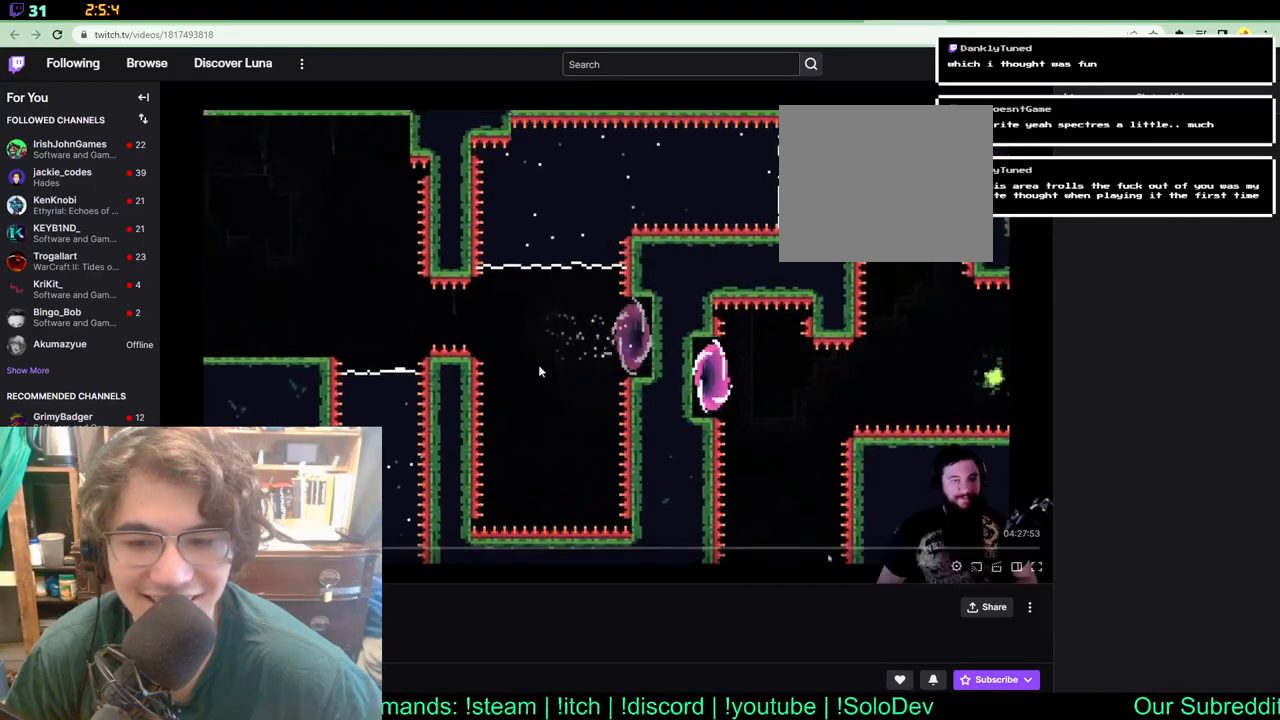
{"buttons": ["DPAD_UP"], "left_stick": "center", "right_stick": "center", "events": [[283, "DPAD_UP", "down"]]}
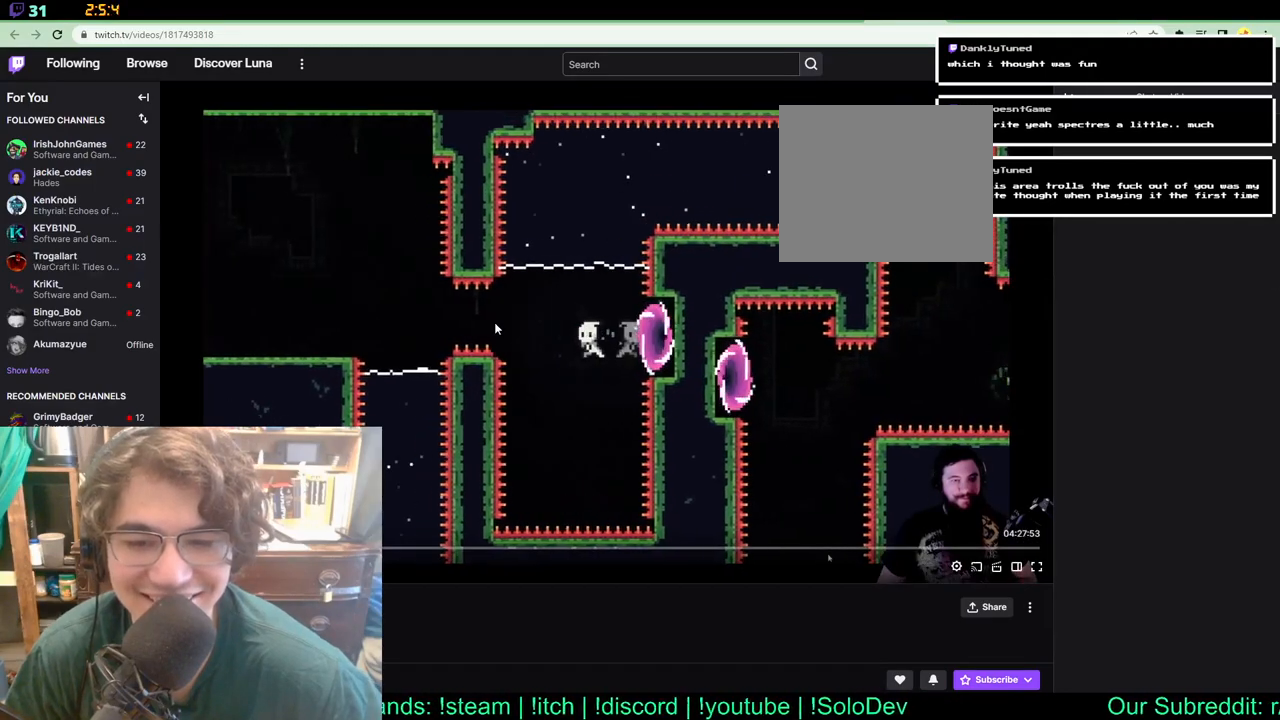
{"buttons": ["DPAD_RIGHT"], "left_stick": "center", "right_stick": "center", "events": [[100, "X", "down"], [283, "X", "up"], [333, "DPAD_RIGHT", "down"], [417, "DPAD_UP", "up"]]}
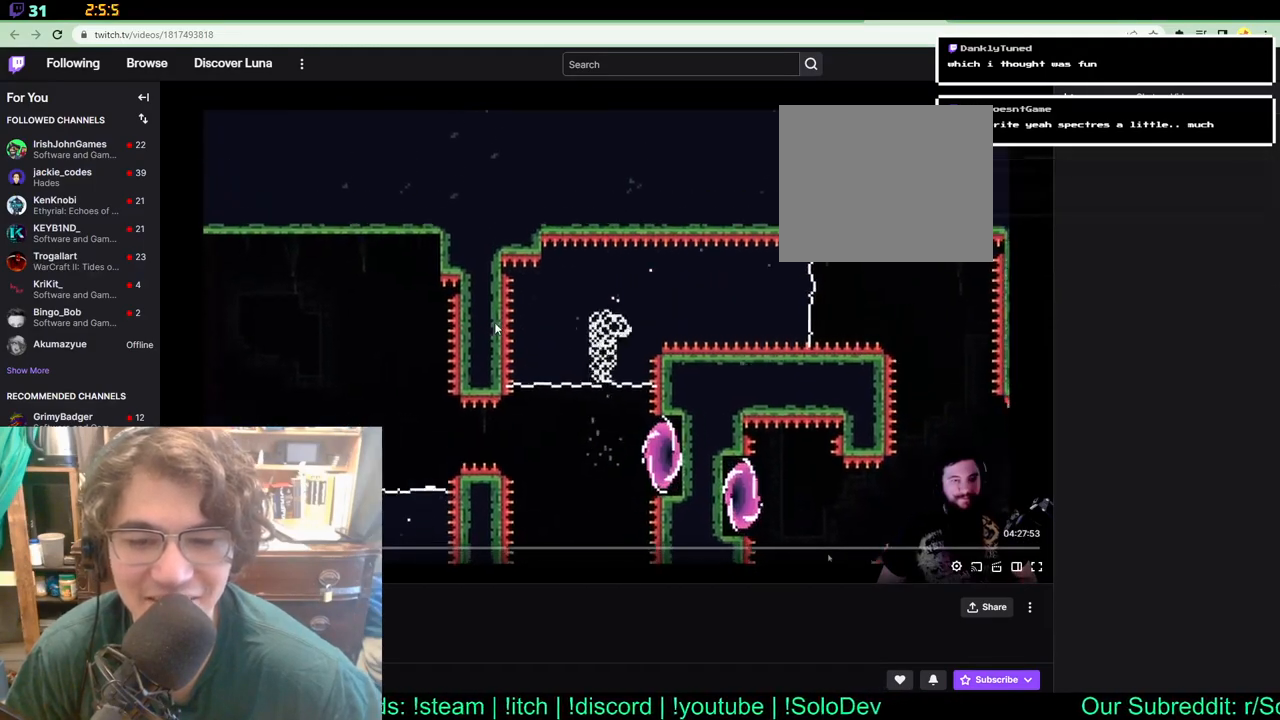
{"buttons": ["DPAD_RIGHT"], "left_stick": "center", "right_stick": "center", "events": [[300, "DPAD_UP", "down"], [450, "DPAD_UP", "up"]]}
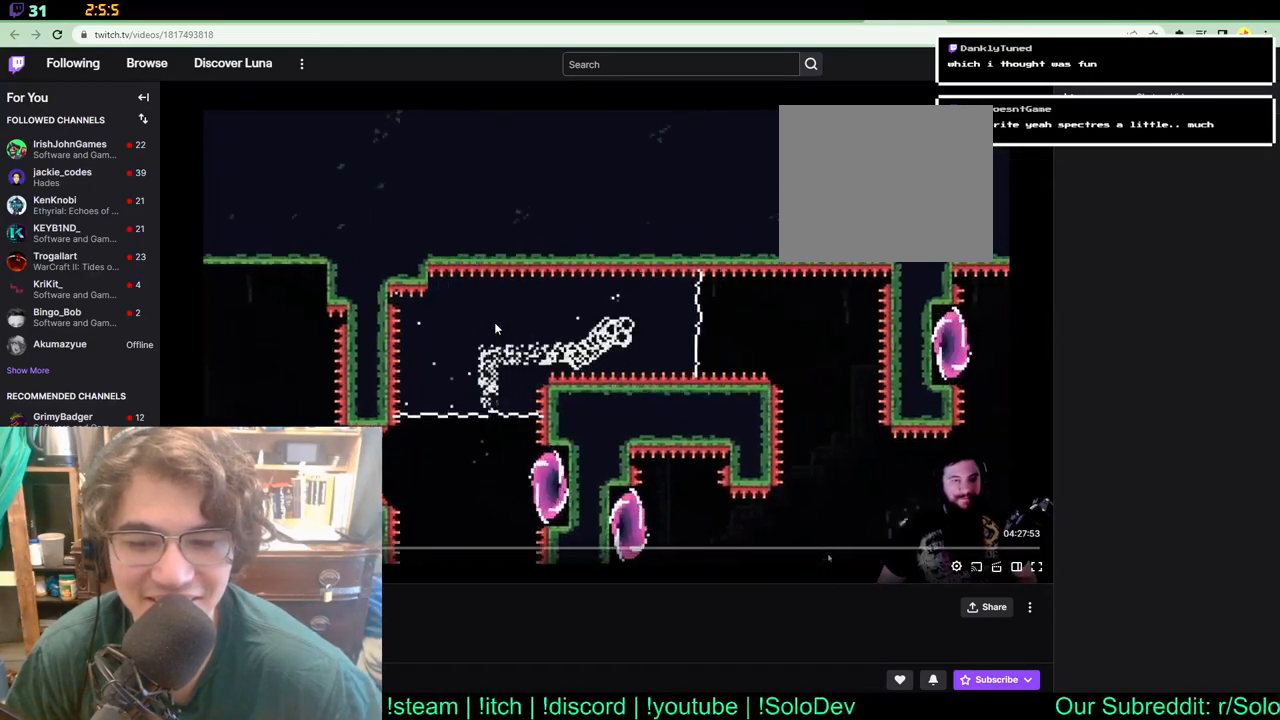
{"buttons": ["DPAD_RIGHT"], "left_stick": "center", "right_stick": "center", "events": []}
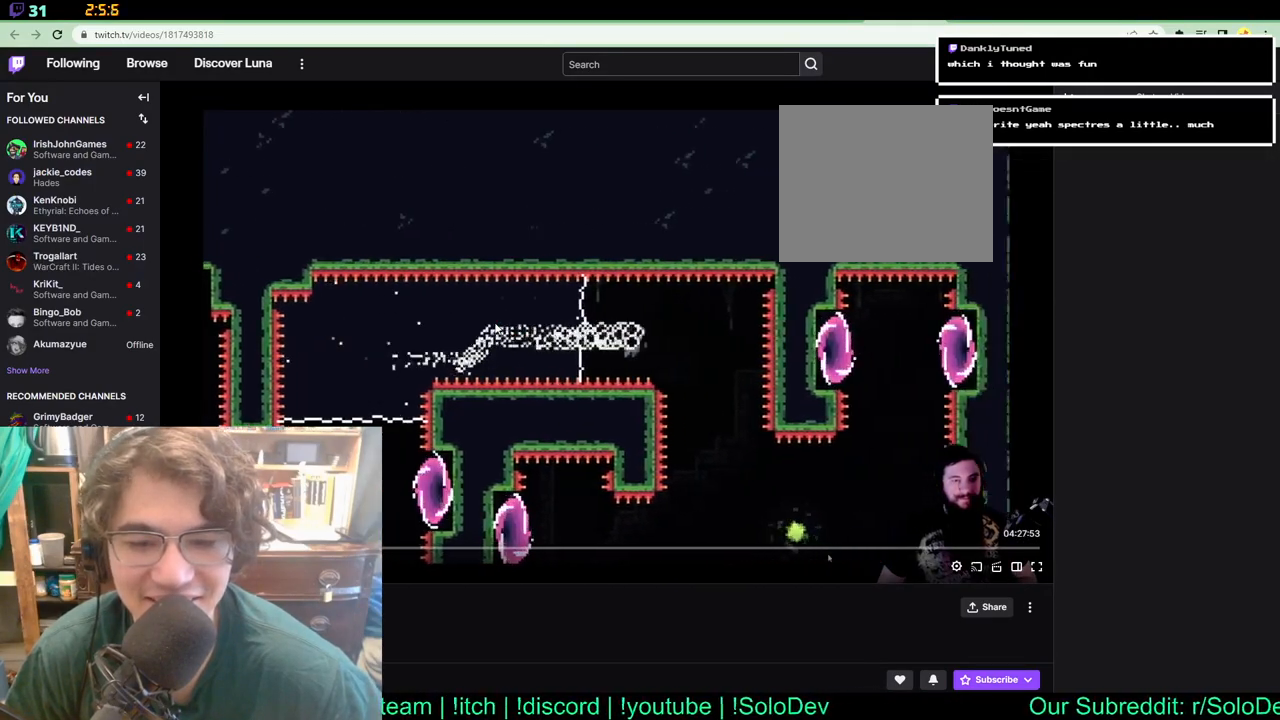
{"buttons": ["DPAD_RIGHT"], "left_stick": "center", "right_stick": "center", "events": []}
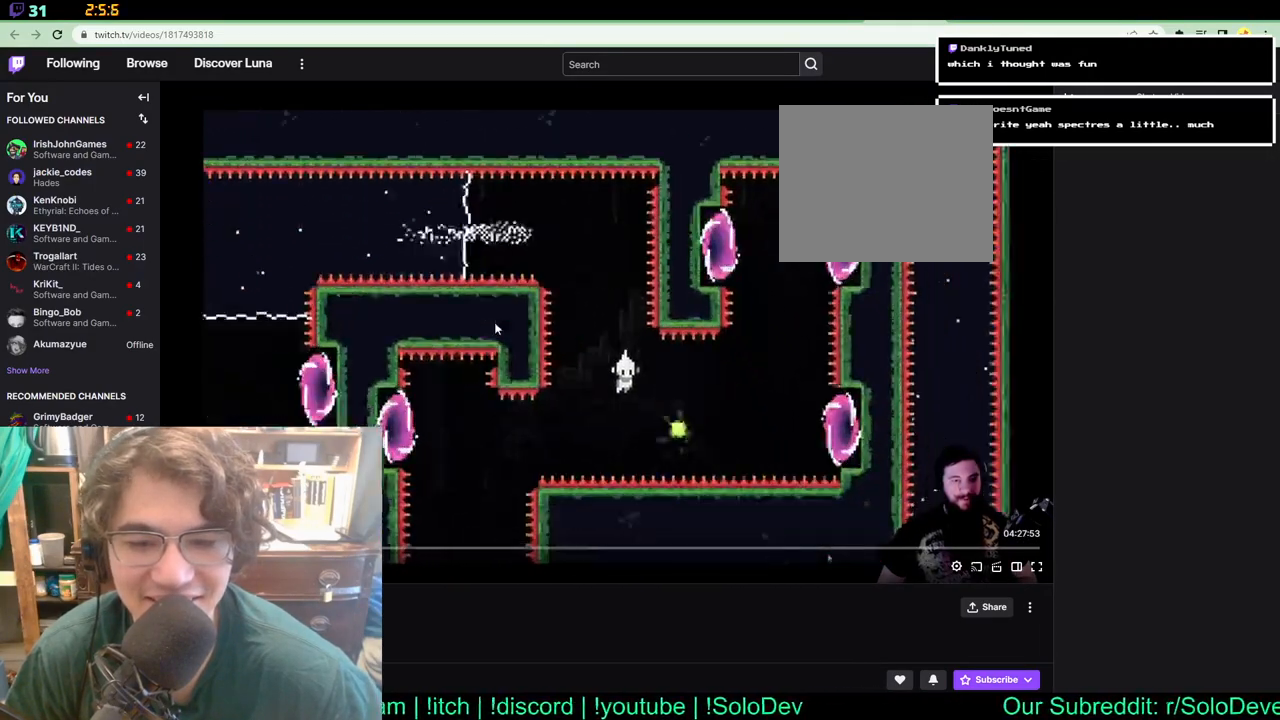
{"buttons": ["DPAD_UP", "DPAD_RIGHT"], "left_stick": "center", "right_stick": "center", "events": [[117, "X", "down"], [200, "DPAD_UP", "down"], [317, "X", "up"]]}
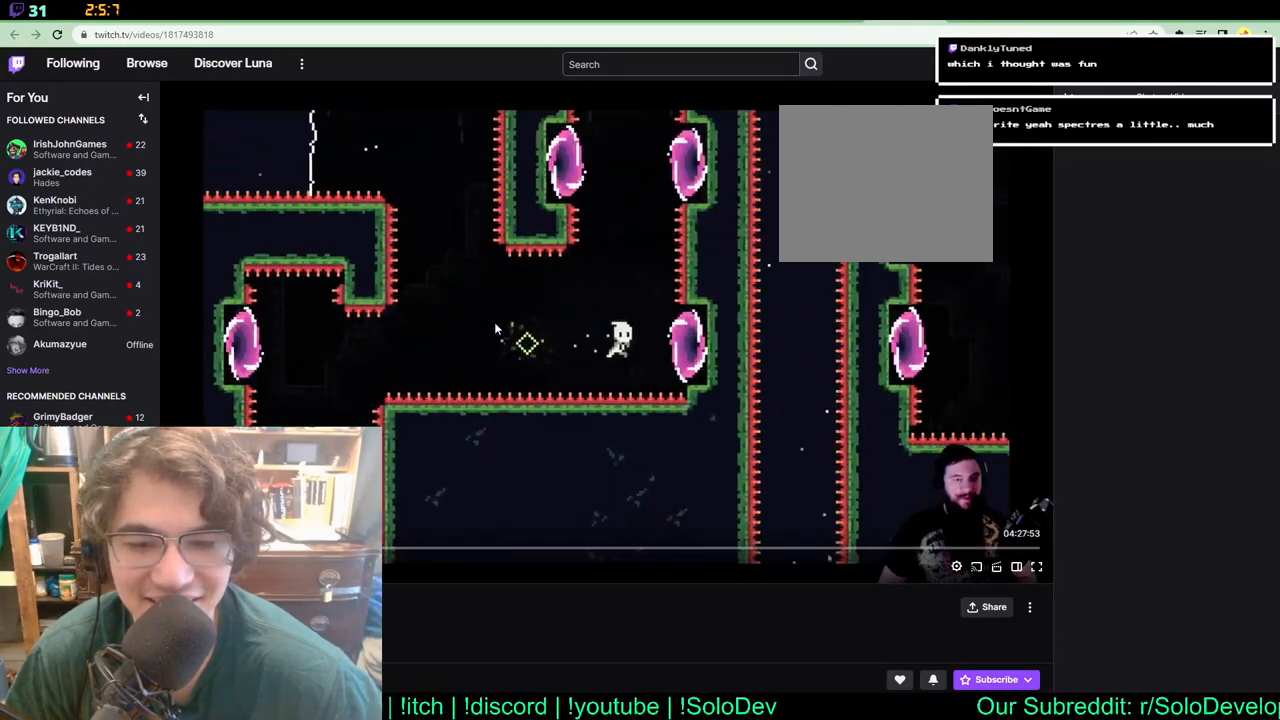
{"buttons": ["DPAD_RIGHT"], "left_stick": "center", "right_stick": "center", "events": [[167, "X", "down"], [417, "X", "up"], [467, "DPAD_UP", "up"]]}
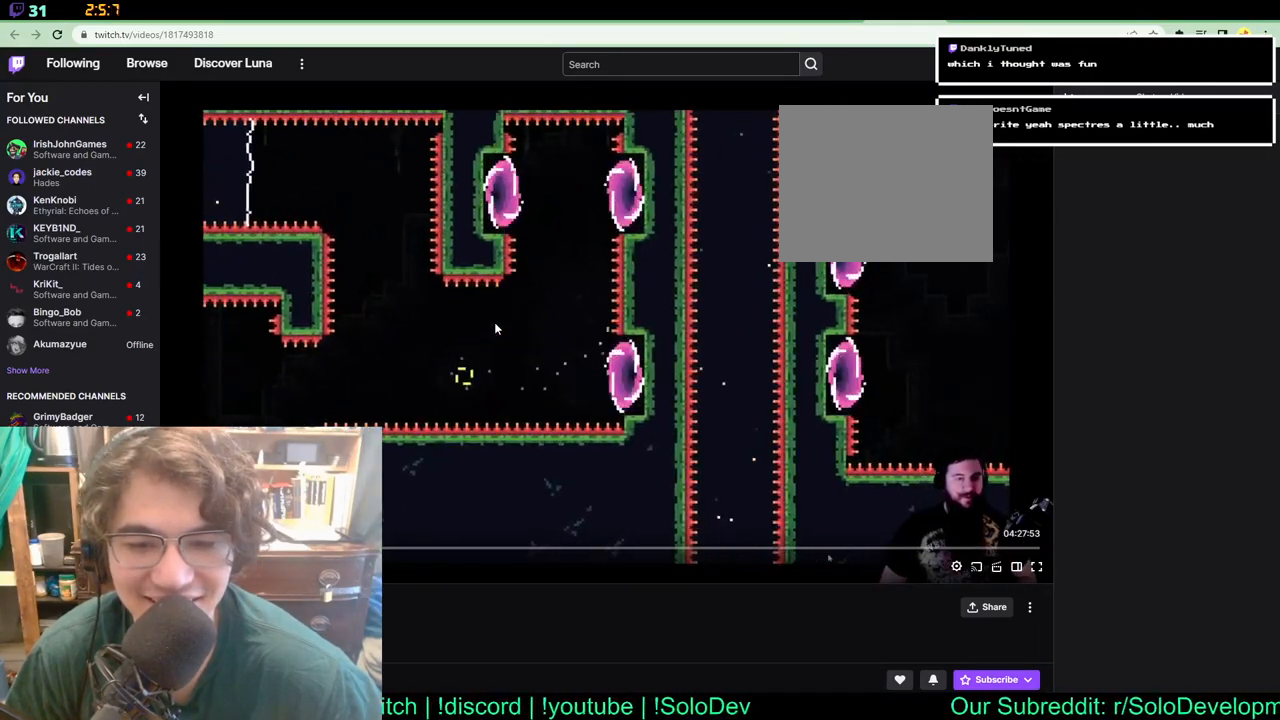
{"buttons": [], "left_stick": "center", "right_stick": "center", "events": [[167, "DPAD_RIGHT", "up"]]}
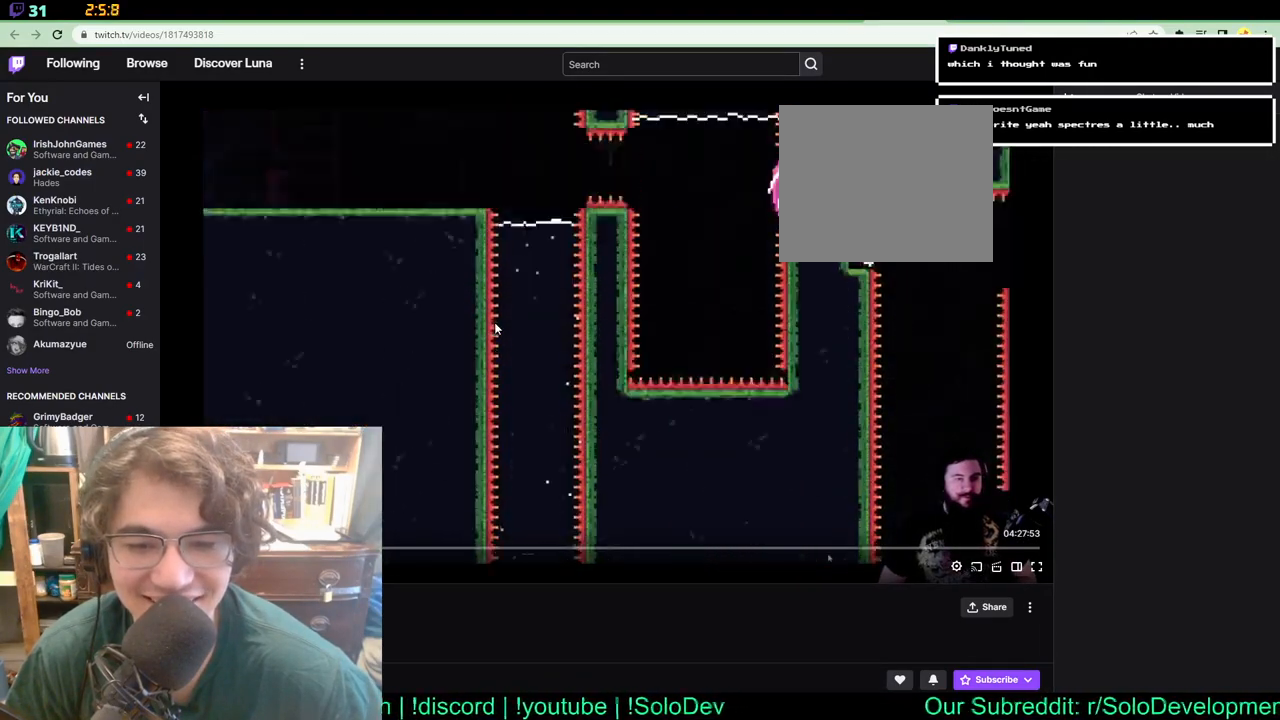
{"buttons": ["DPAD_RIGHT"], "left_stick": "center", "right_stick": "center", "events": [[450, "DPAD_RIGHT", "down"]]}
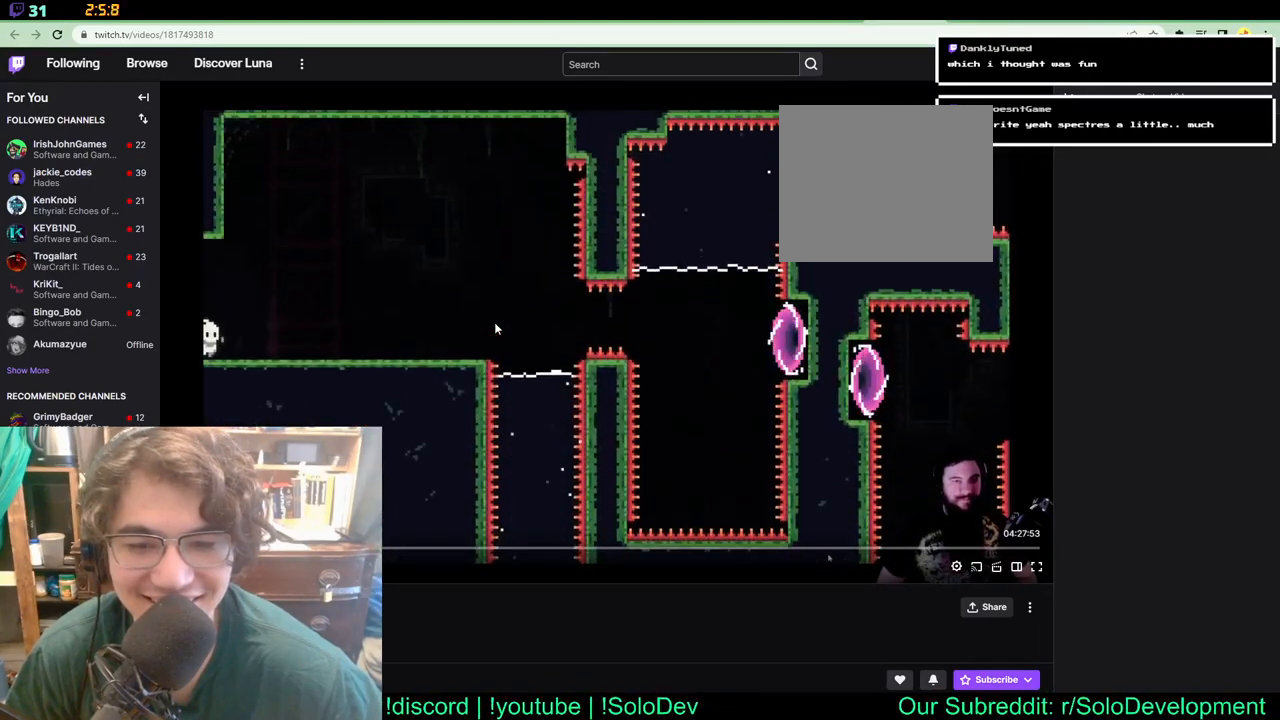
{"buttons": ["DPAD_RIGHT"], "left_stick": "center", "right_stick": "center", "events": []}
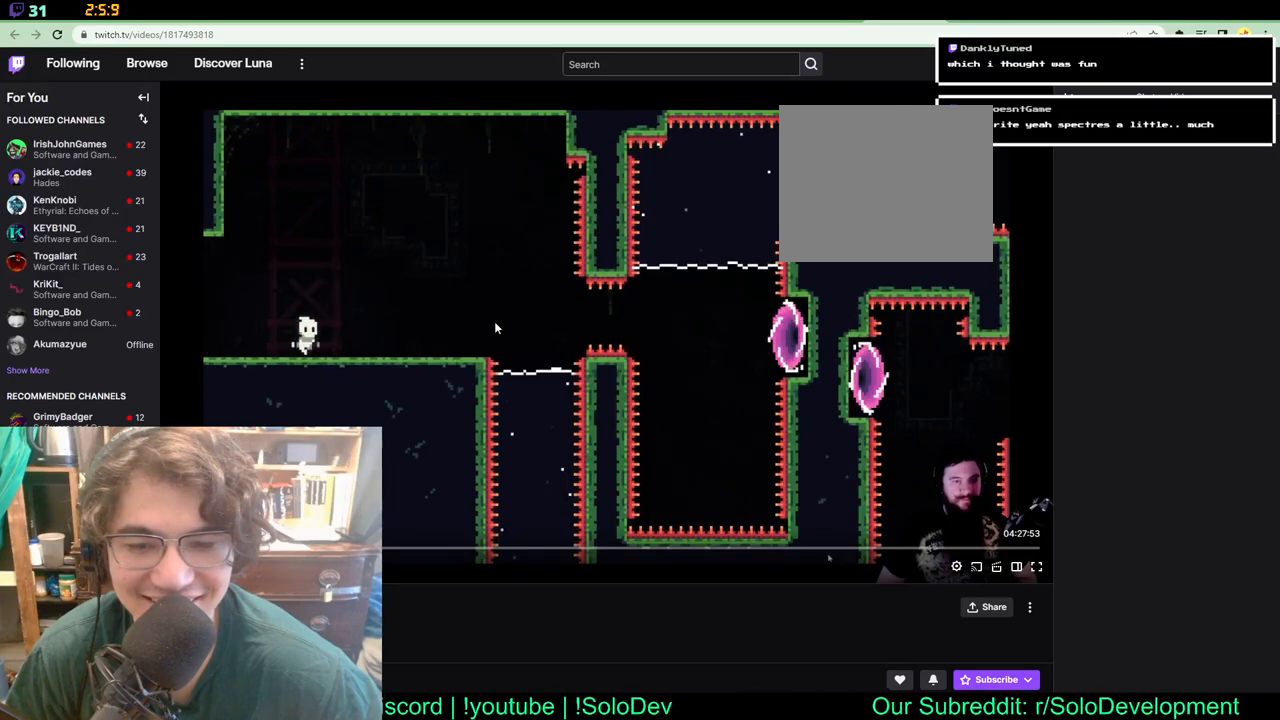
{"buttons": ["DPAD_RIGHT"], "left_stick": "center", "right_stick": "center", "events": []}
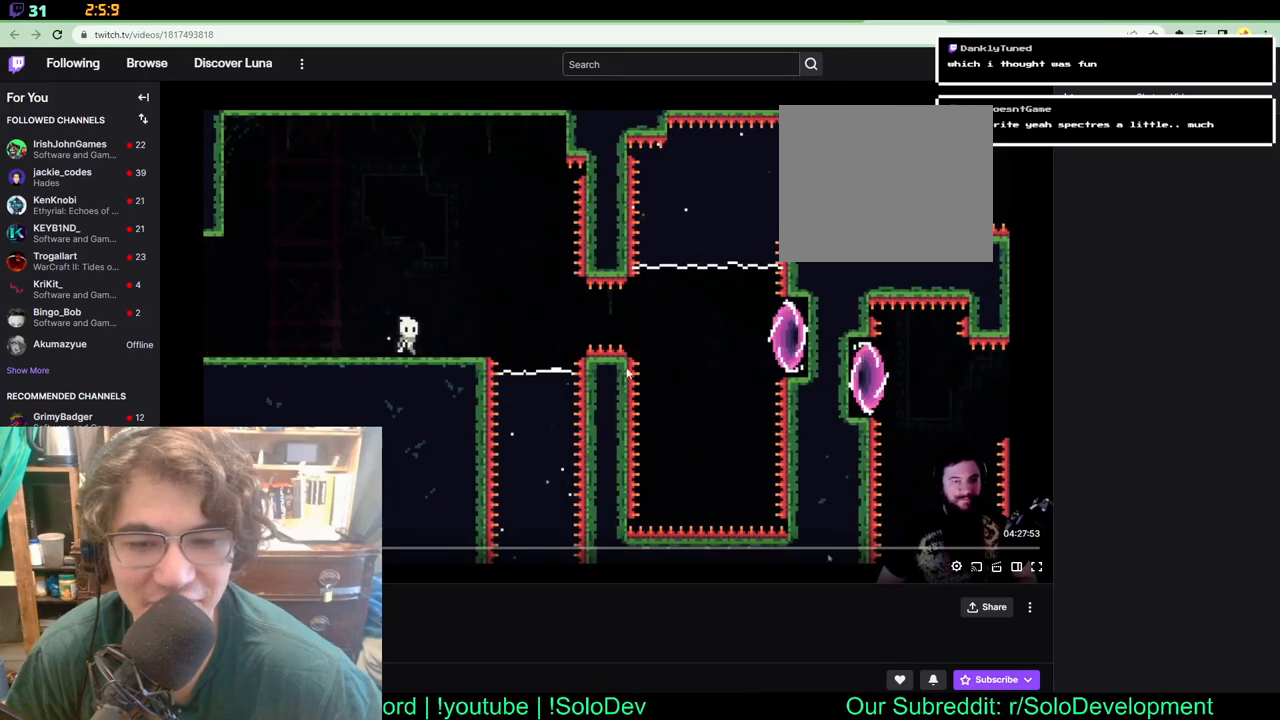
{"buttons": ["DPAD_RIGHT"], "left_stick": "center", "right_stick": "center", "events": []}
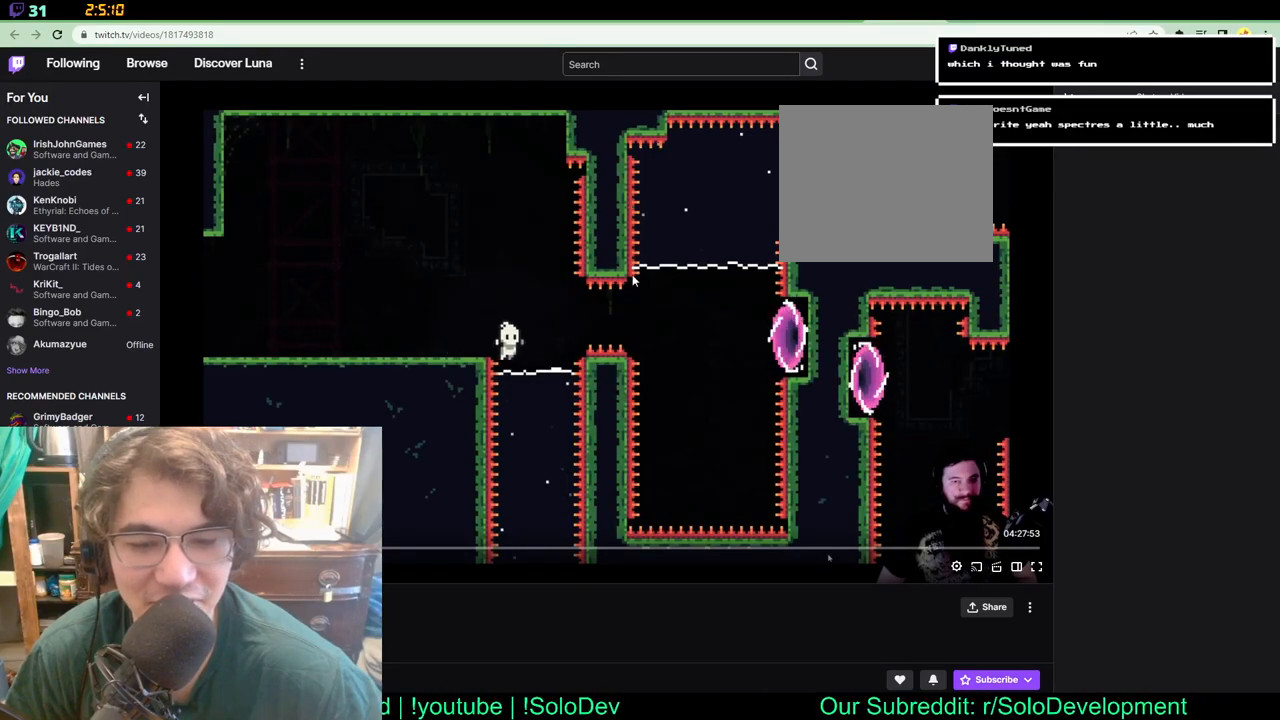
{"buttons": [], "left_stick": "center", "right_stick": "center", "events": [[117, "DPAD_RIGHT", "up"]]}
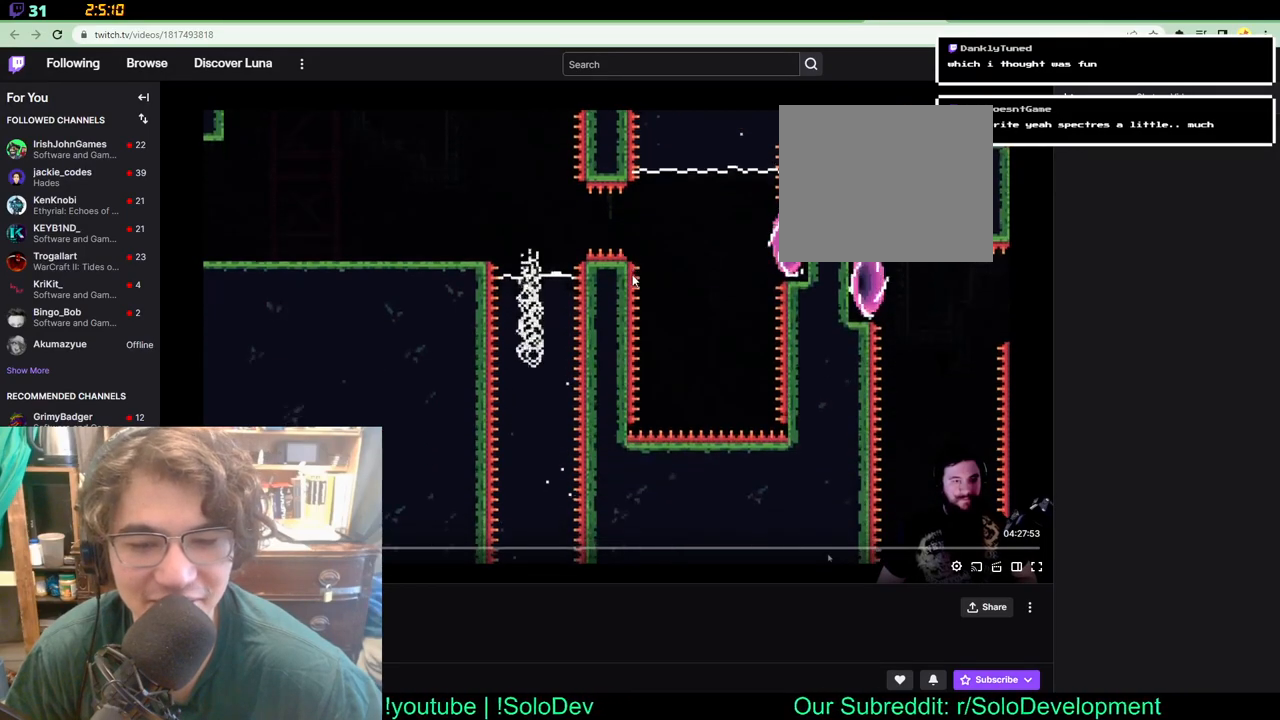
{"buttons": [], "left_stick": "center", "right_stick": "center", "events": []}
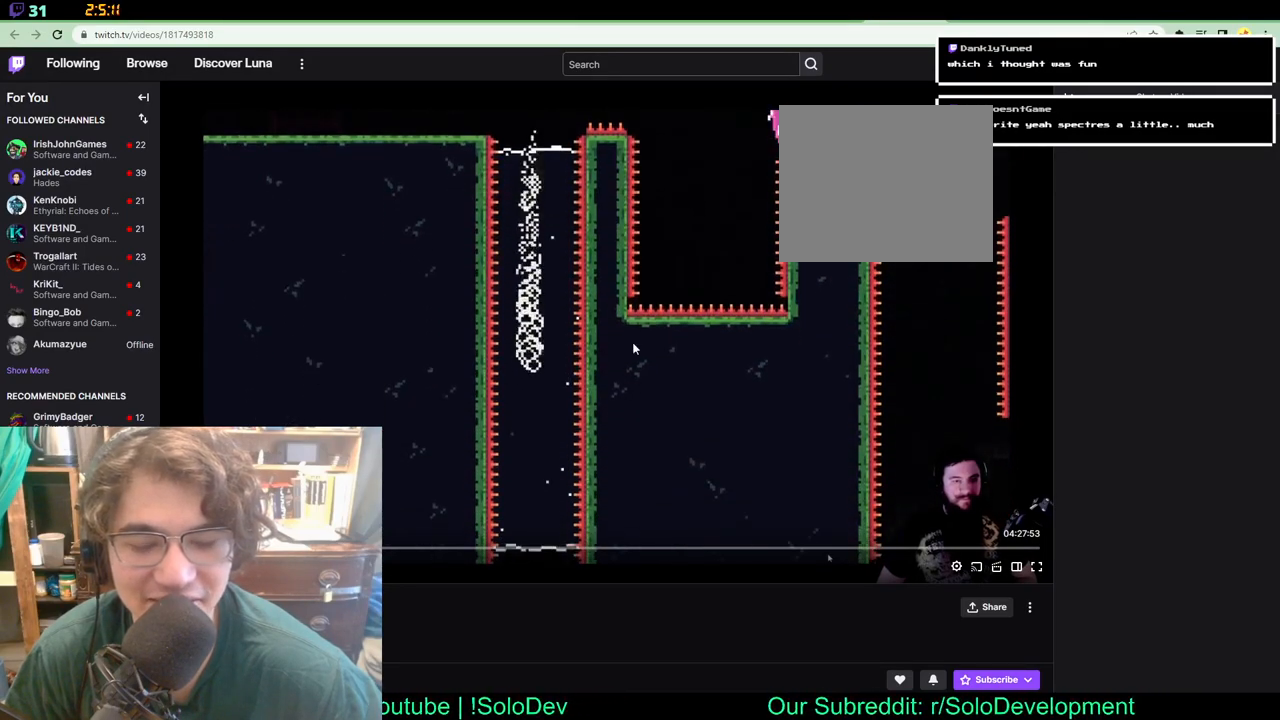
{"buttons": [], "left_stick": "center", "right_stick": "center", "events": []}
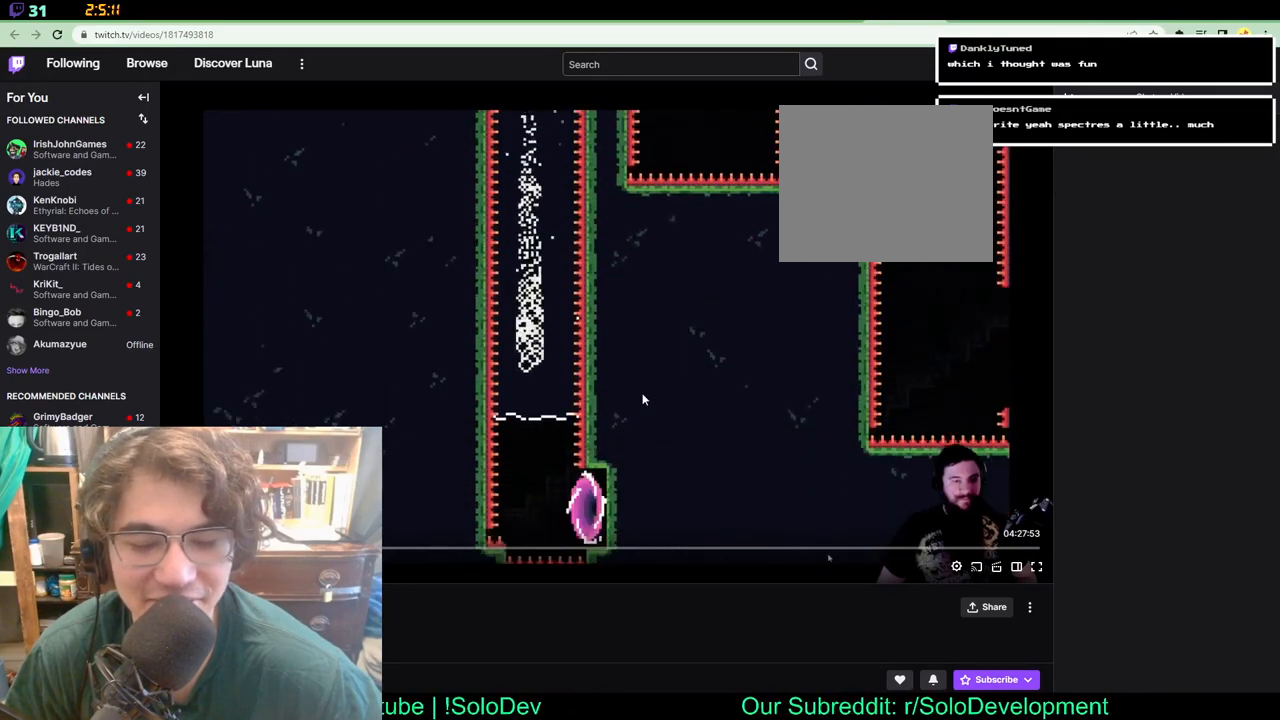
{"buttons": [], "left_stick": "center", "right_stick": "center", "events": []}
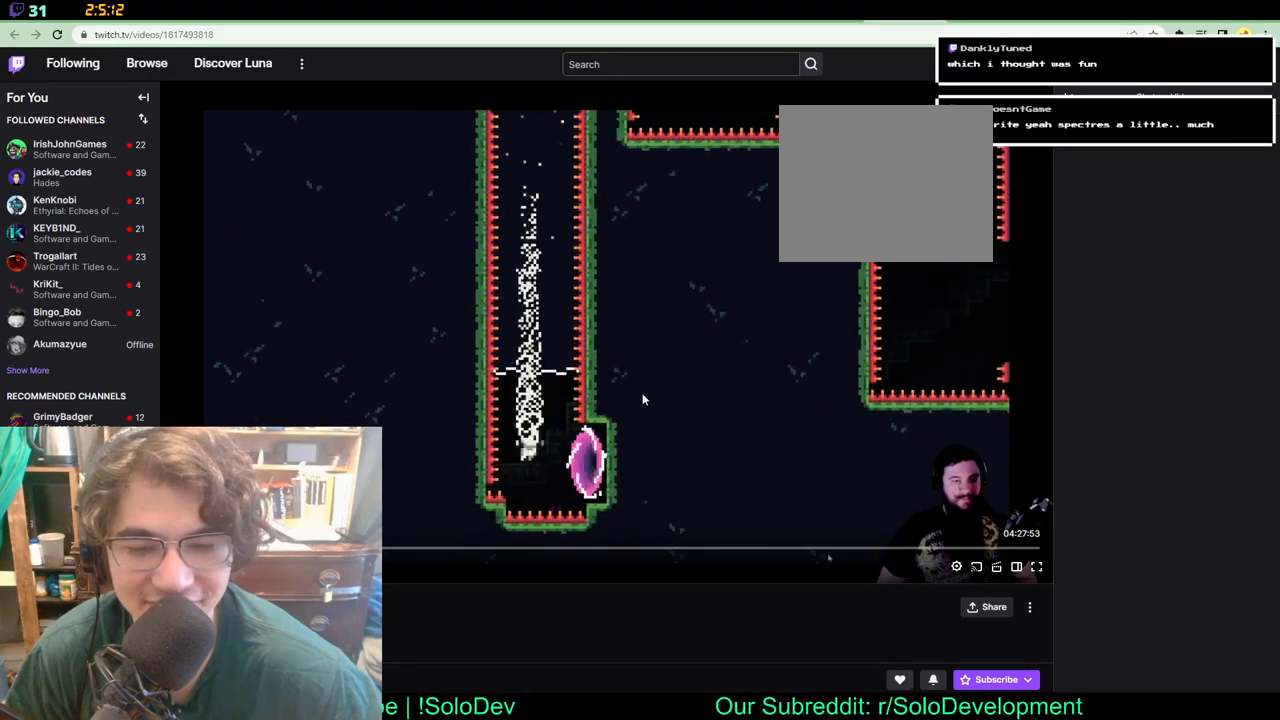
{"buttons": [], "left_stick": "center", "right_stick": "center", "events": [[33, "DPAD_RIGHT", "down"], [50, "X", "down"], [250, "X", "up"], [317, "DPAD_RIGHT", "up"]]}
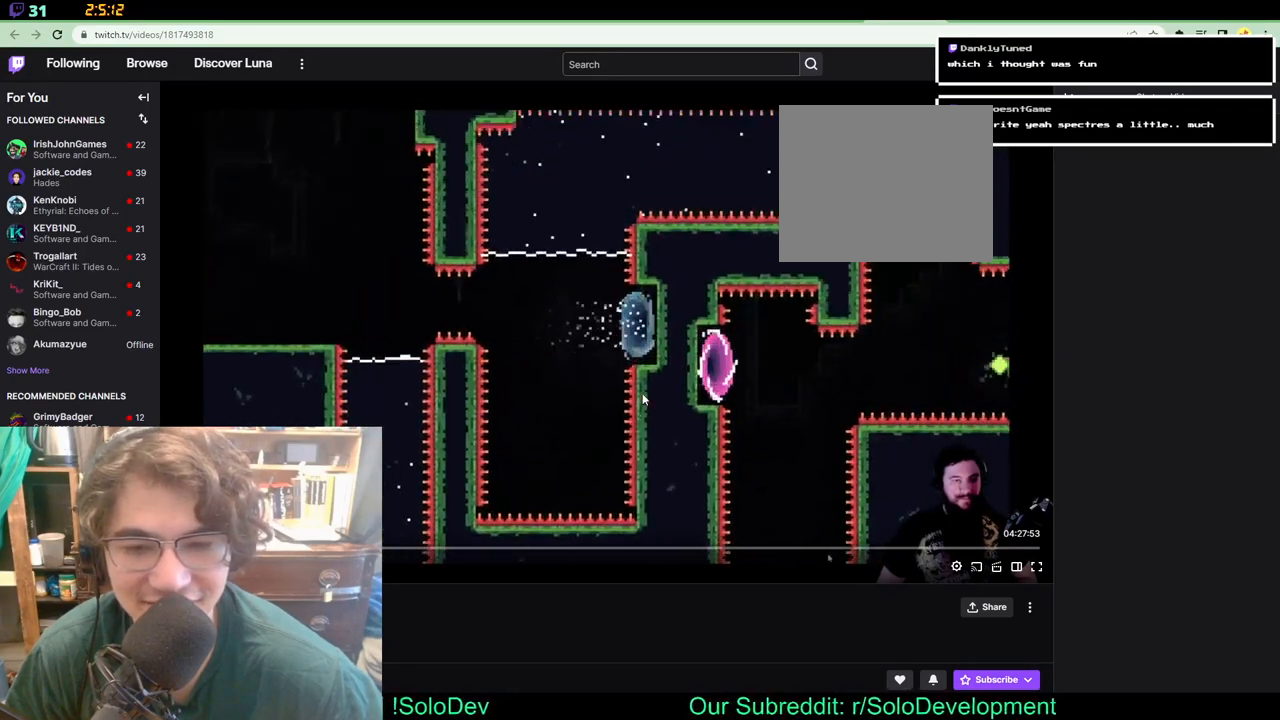
{"buttons": [], "left_stick": "center", "right_stick": "center", "events": []}
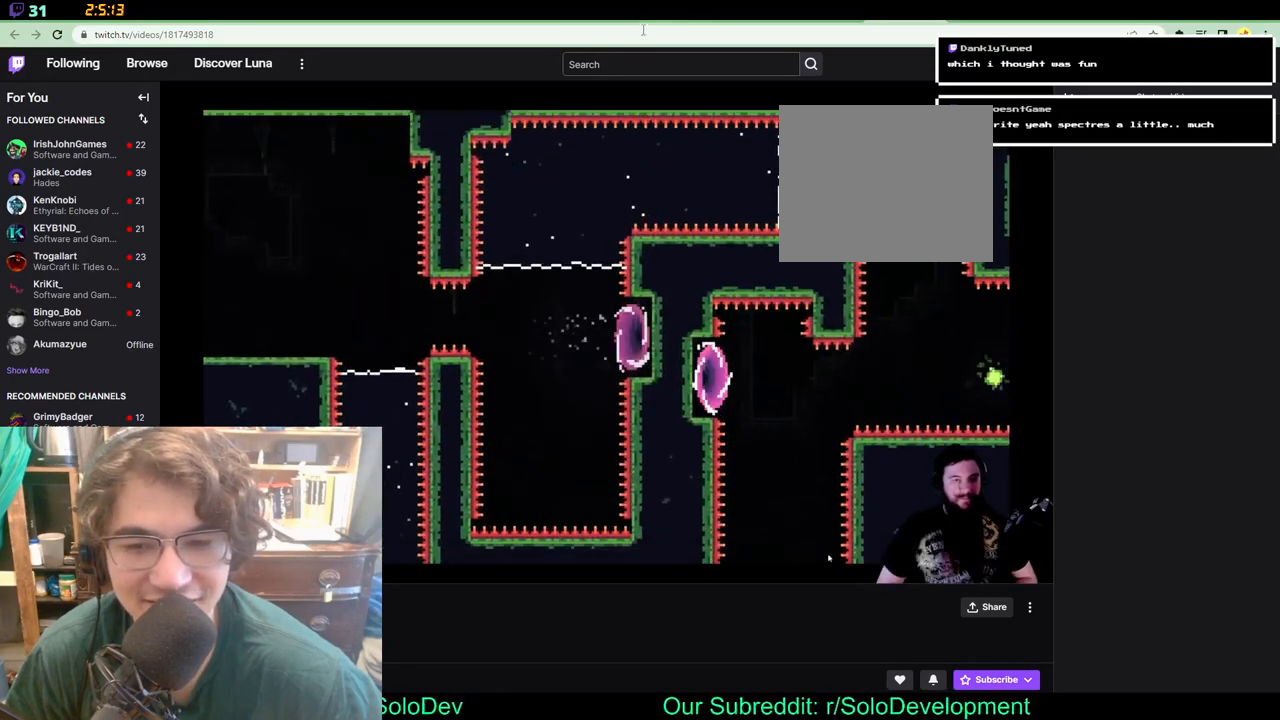
{"buttons": ["X", "DPAD_UP"], "left_stick": "center", "right_stick": "center", "events": [[383, "DPAD_UP", "down"], [467, "X", "down"]]}
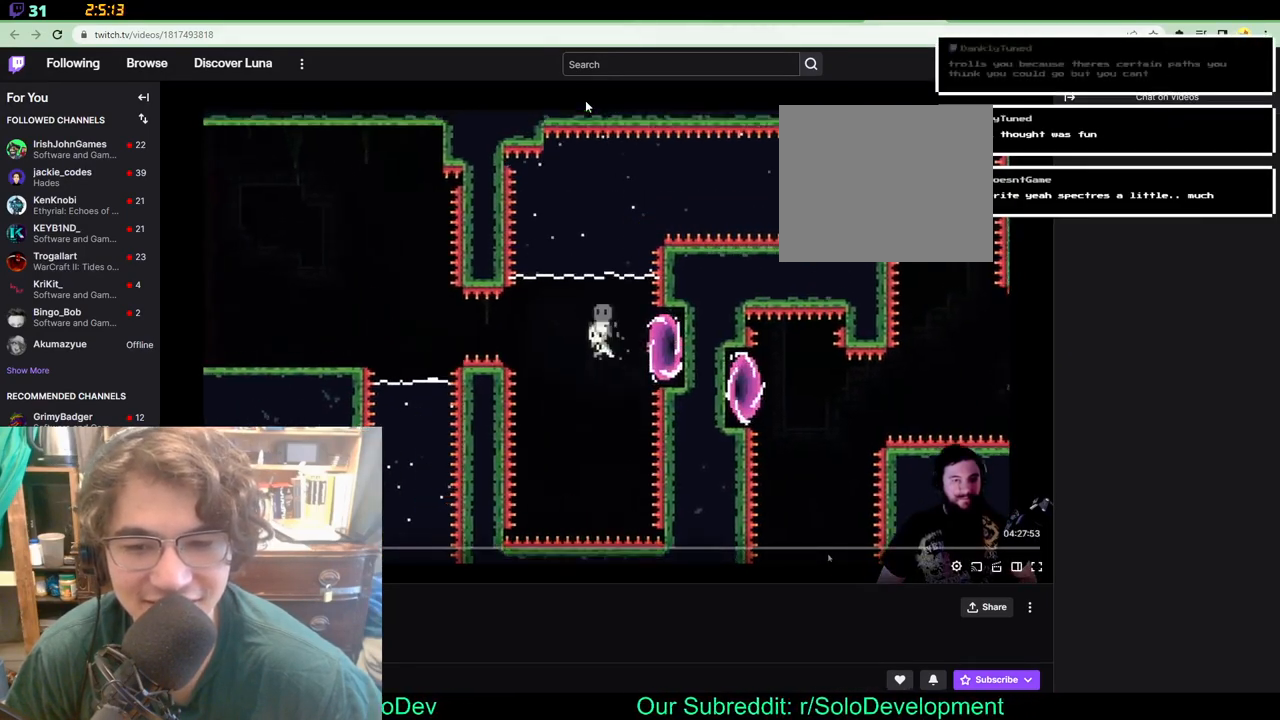
{"buttons": ["DPAD_RIGHT"], "left_stick": "center", "right_stick": "center"}
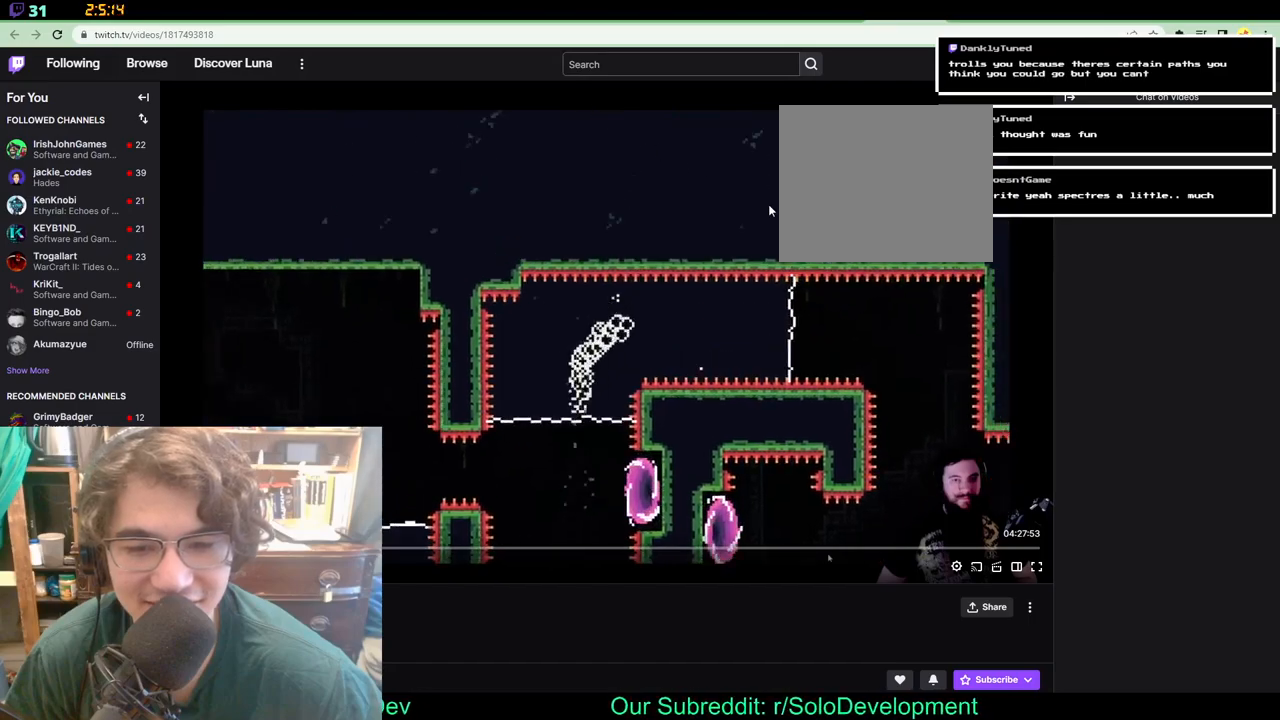
{"buttons": ["DPAD_RIGHT"], "left_stick": "center", "right_stick": "center", "events": []}
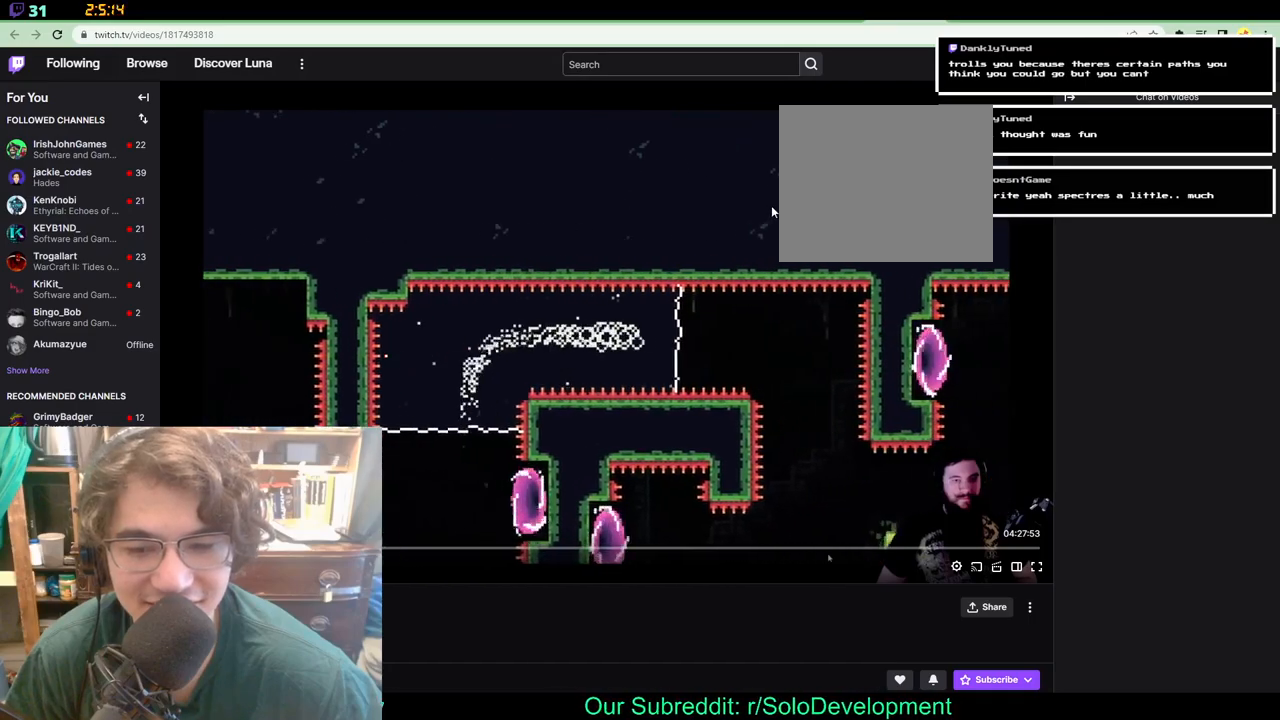
{"buttons": ["DPAD_RIGHT"], "left_stick": "center", "right_stick": "center", "events": []}
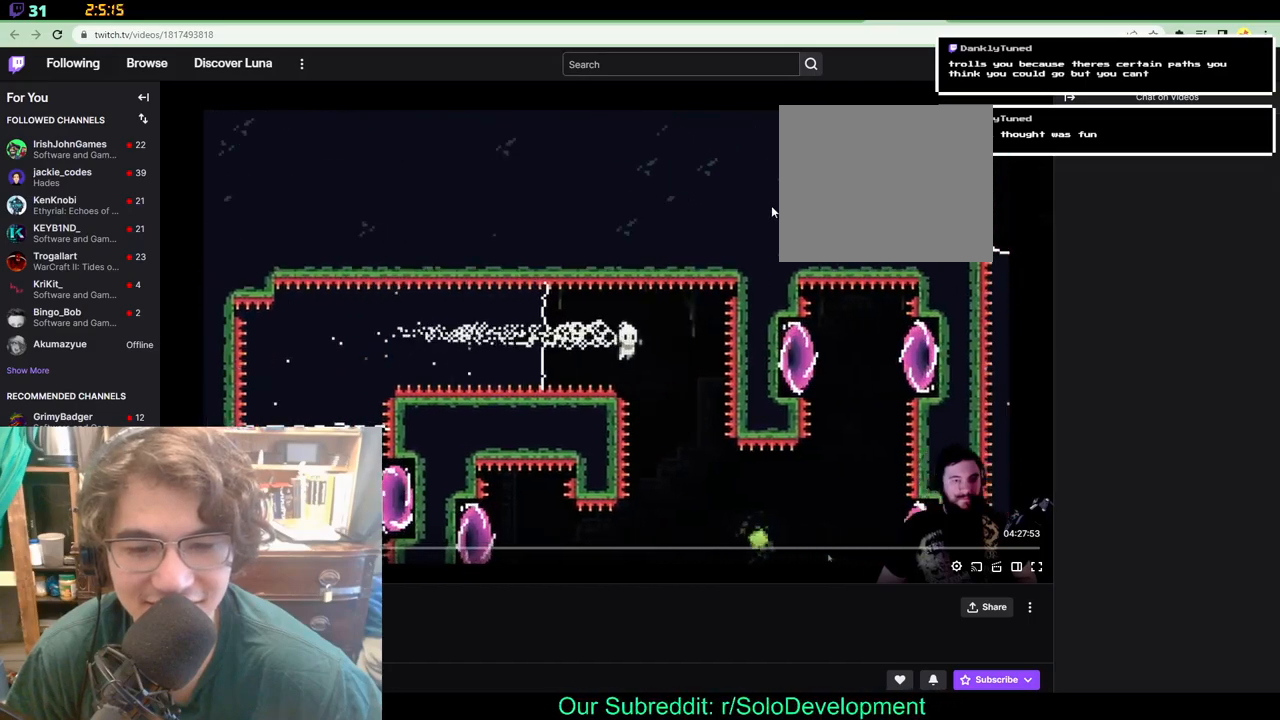
{"buttons": [], "left_stick": "center", "right_stick": "center", "events": [[150, "DPAD_RIGHT", "up"], [317, "DPAD_LEFT", "down"], [433, "DPAD_LEFT", "up"]]}
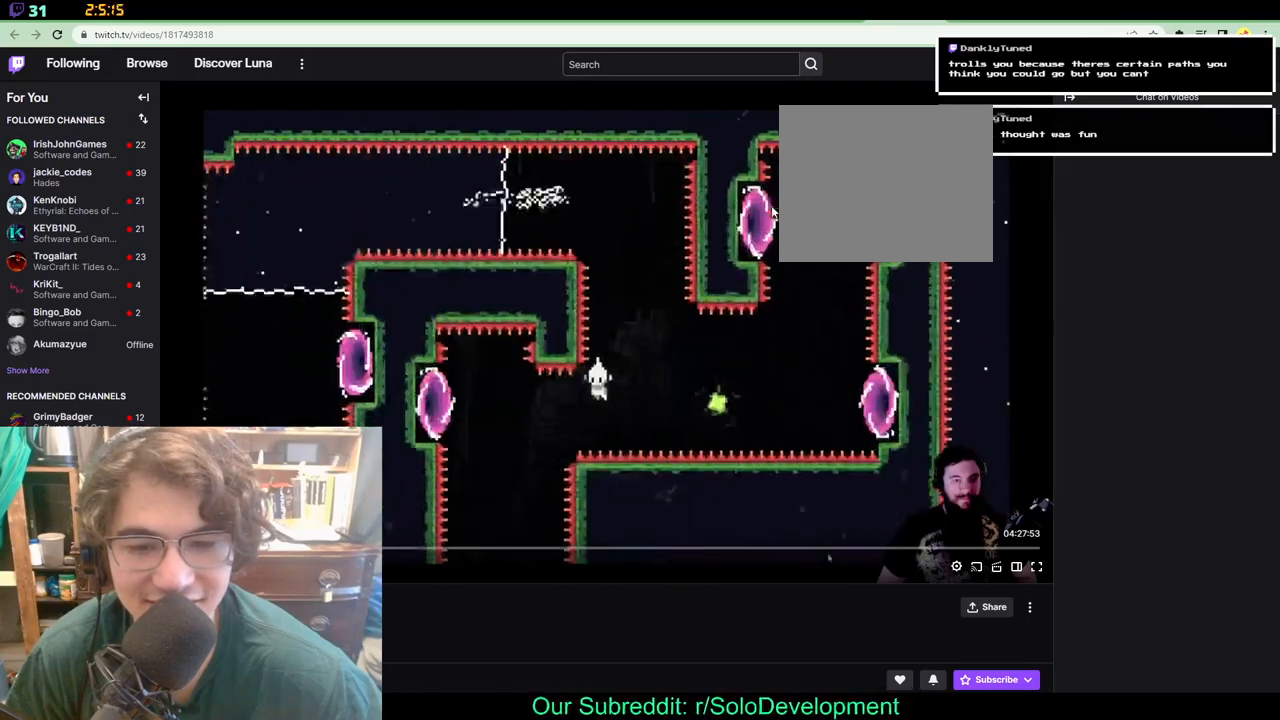
{"buttons": ["DPAD_UP", "DPAD_LEFT"], "left_stick": "center", "right_stick": "center", "events": [[33, "DPAD_LEFT", "down"], [33, "DPAD_UP", "down"], [67, "DPAD_UP", "up"], [183, "DPAD_UP", "down"], [267, "X", "down"], [500, "X", "up"]]}
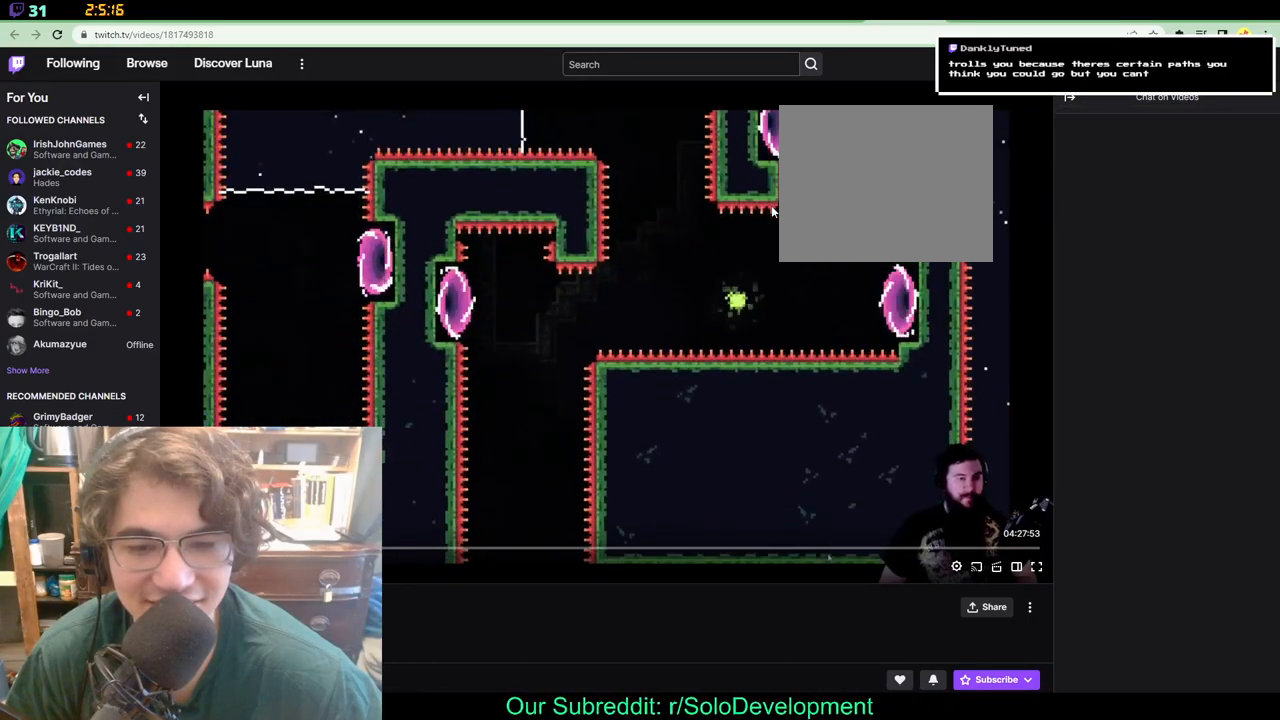
{"buttons": [], "left_stick": "center", "right_stick": "center", "events": [[17, "DPAD_UP", "up"], [50, "DPAD_LEFT", "up"]]}
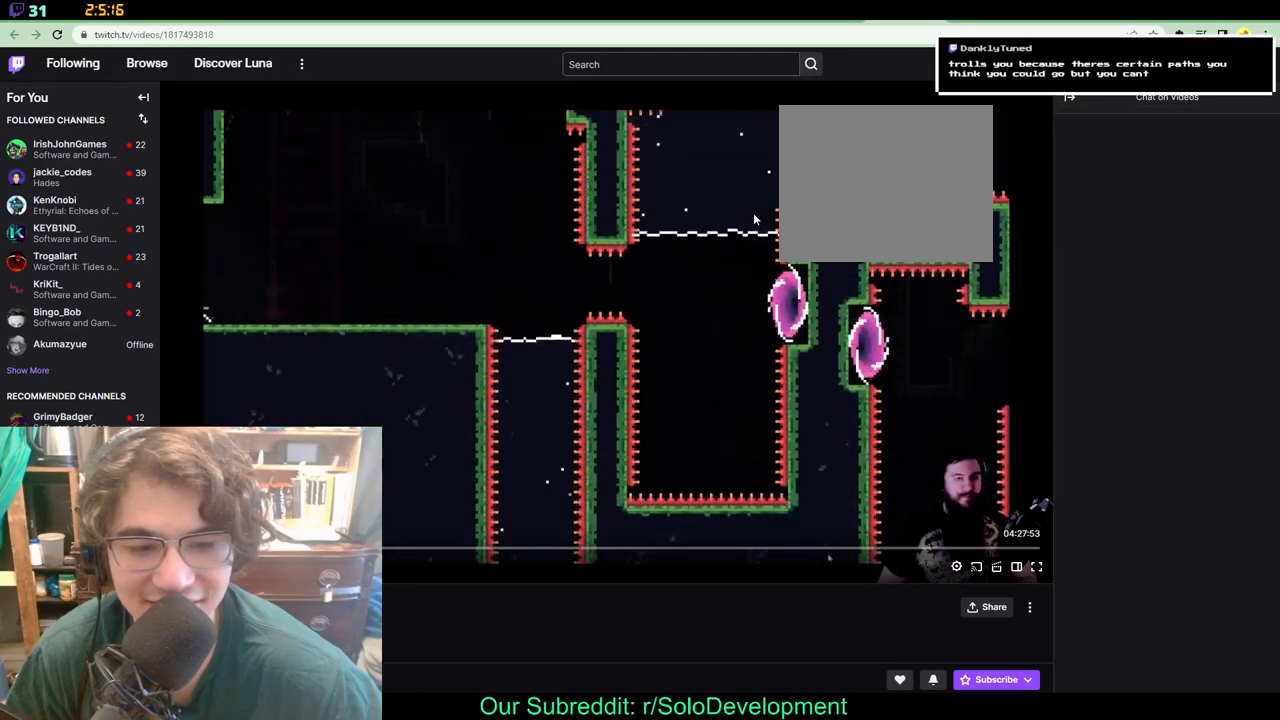
{"buttons": ["DPAD_RIGHT"], "left_stick": "center", "right_stick": "center", "events": [[383, "DPAD_RIGHT", "down"]]}
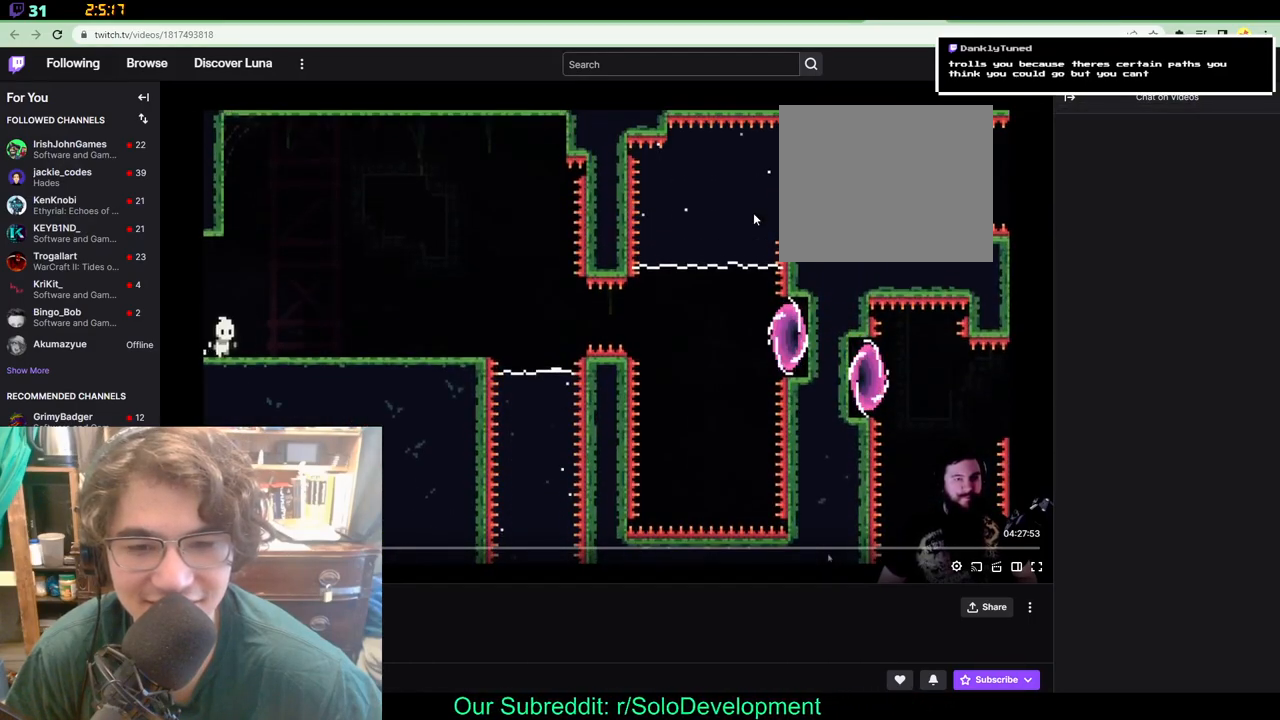
{"buttons": ["DPAD_RIGHT"], "left_stick": "center", "right_stick": "center", "events": []}